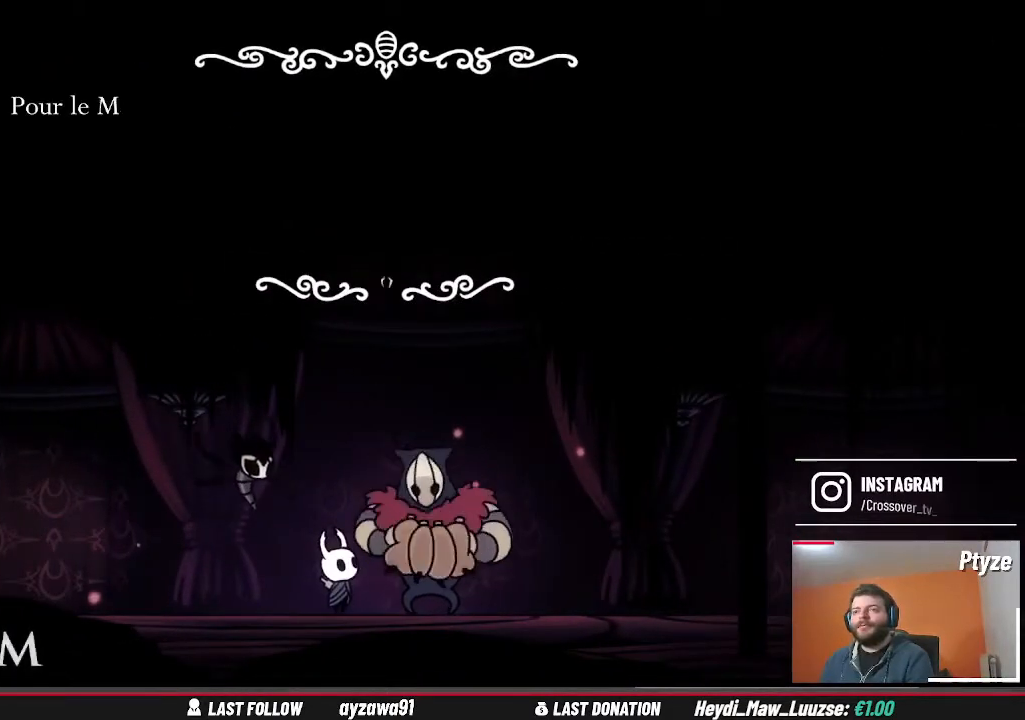
Gameplay with a controller (Xbox layout); each line is a JSON object with the inputs held at the frame after it (dt_ms = milliseconds from this image to that frame). "events" lists button and stick changes between this image and that frame as [ms after this image, input, new state], when the widget could be followed in between. Not read: B L3 R3.
{"dt_ms": 500, "buttons": [], "left_stick": "center", "right_stick": "center", "events": [[33, "A", "up"]]}
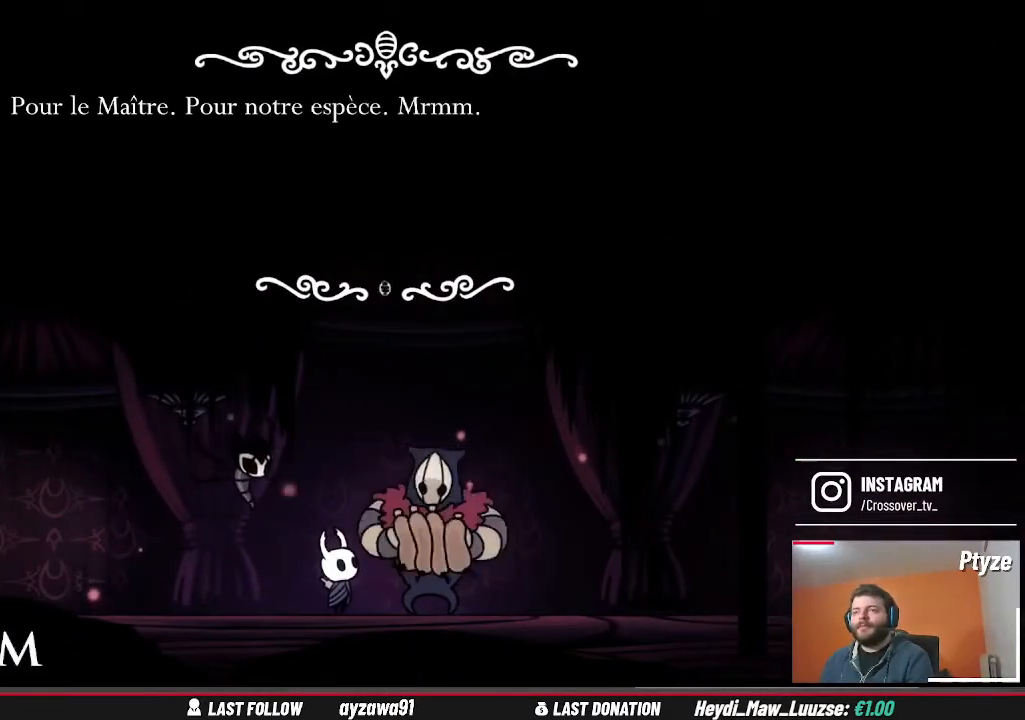
{"dt_ms": 500, "buttons": [], "left_stick": "left", "right_stick": "center", "events": [[100, "A", "down"], [200, "A", "up"], [400, "left_stick", "left"]]}
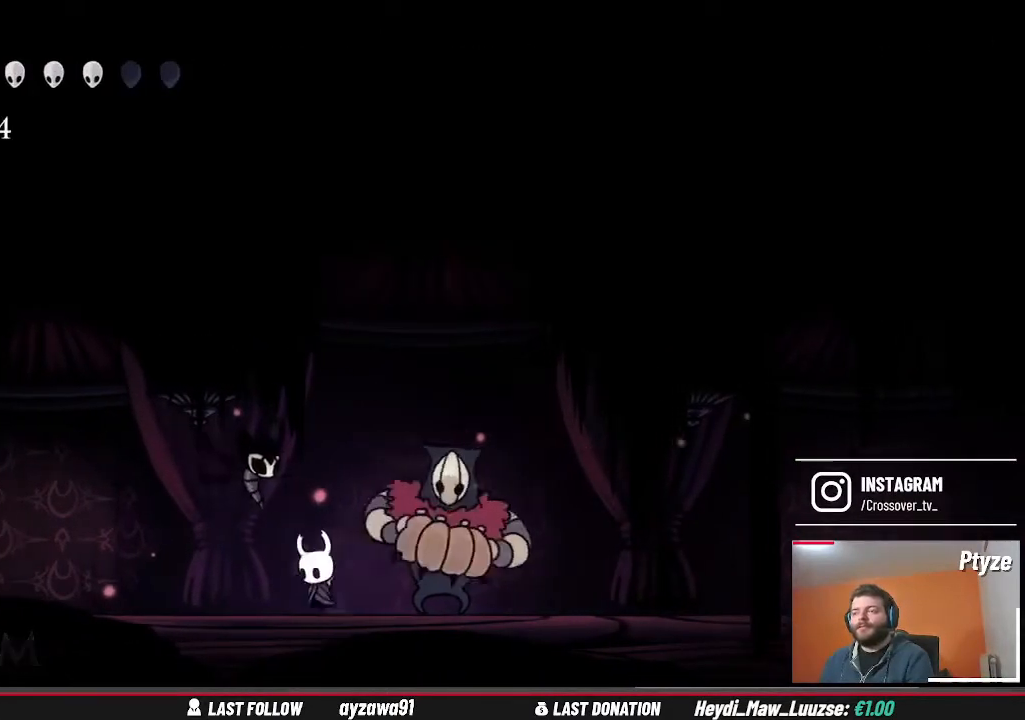
{"dt_ms": 500, "buttons": [], "left_stick": "left", "right_stick": "center", "events": []}
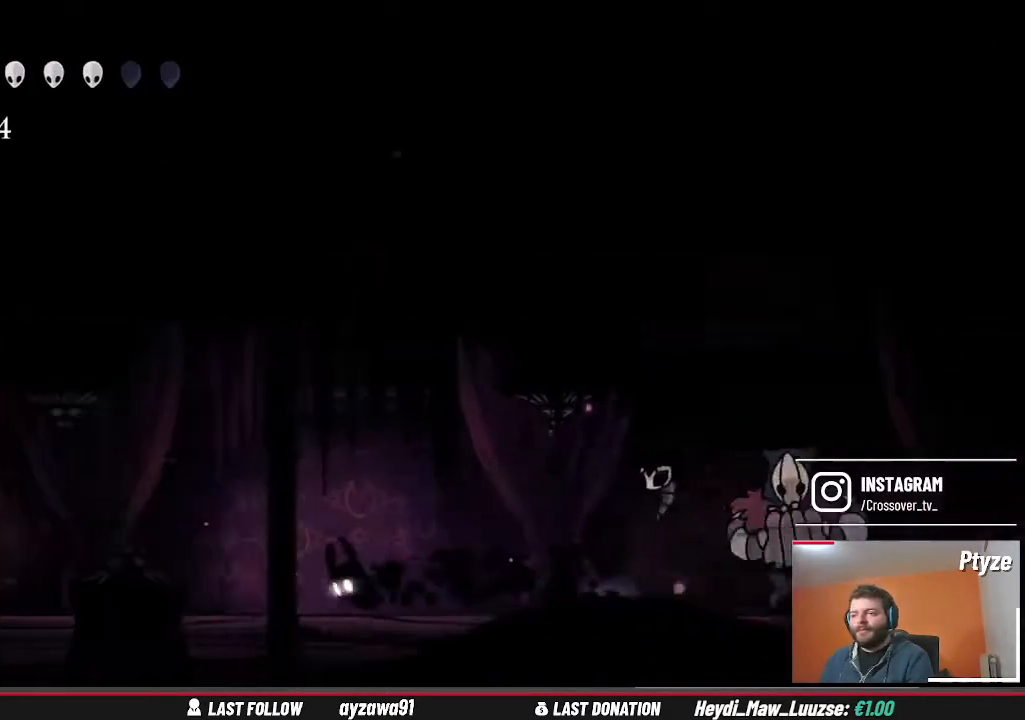
{"dt_ms": 500, "buttons": [], "left_stick": "left", "right_stick": "center", "events": []}
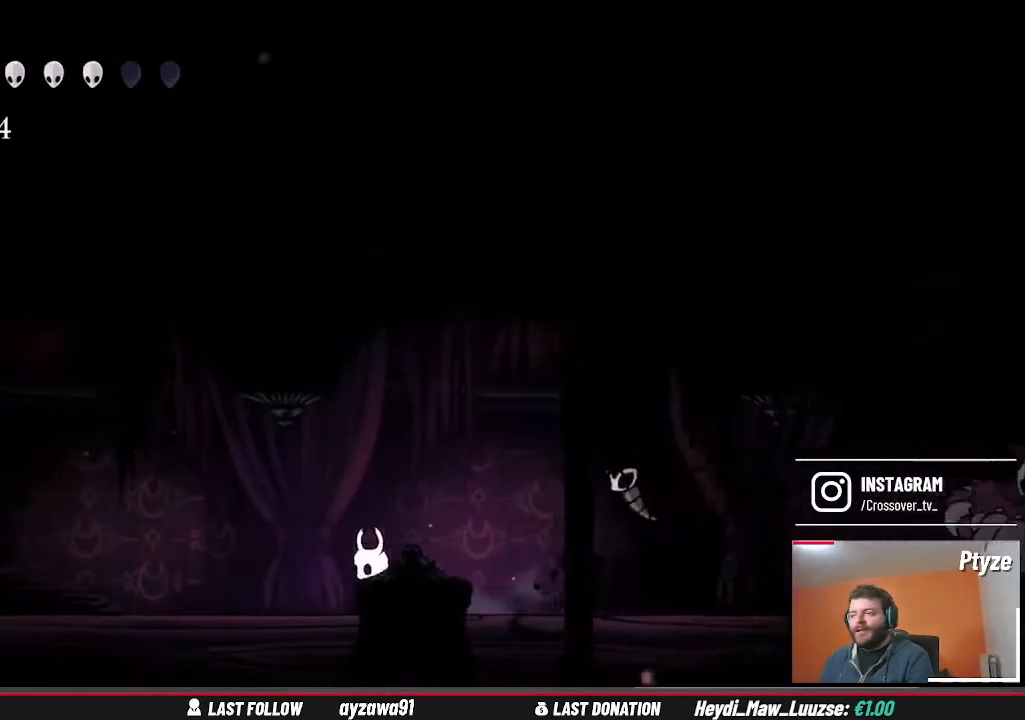
{"dt_ms": 500, "buttons": [], "left_stick": "left", "right_stick": "center", "events": []}
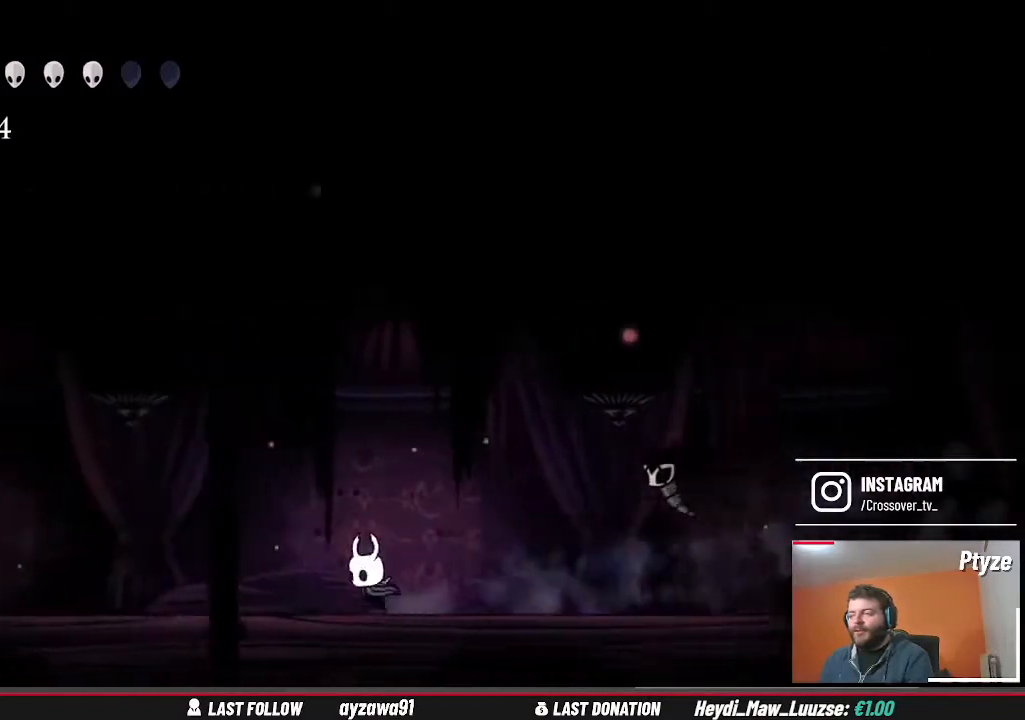
{"dt_ms": 500, "buttons": [], "left_stick": "left", "right_stick": "center", "events": []}
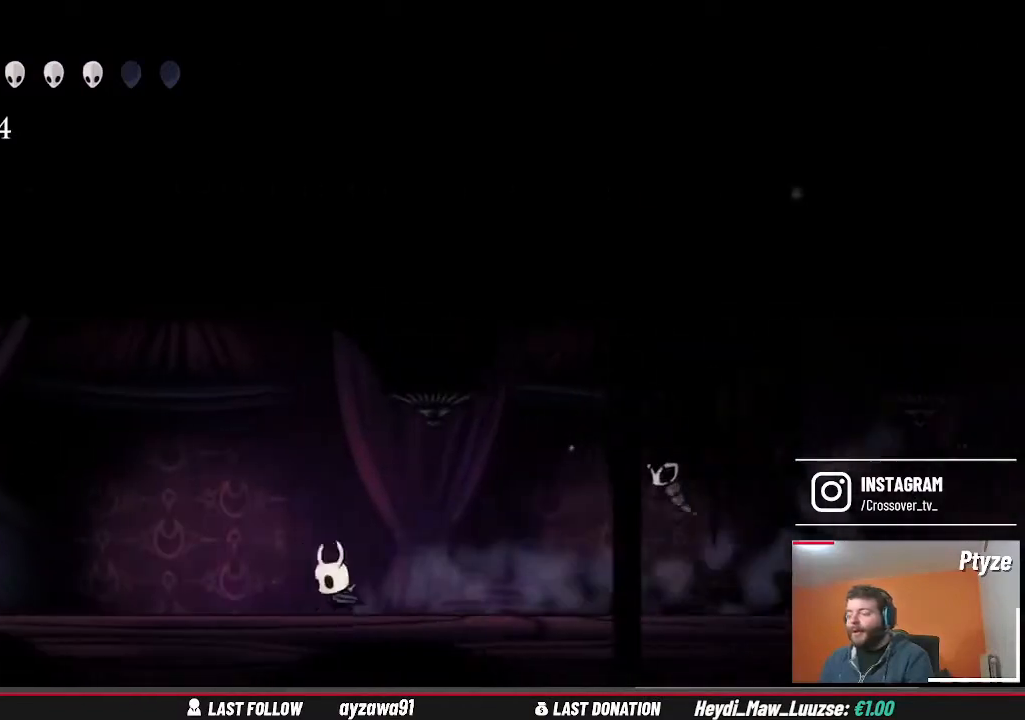
{"dt_ms": 1000, "buttons": [], "left_stick": "left", "right_stick": "center"}
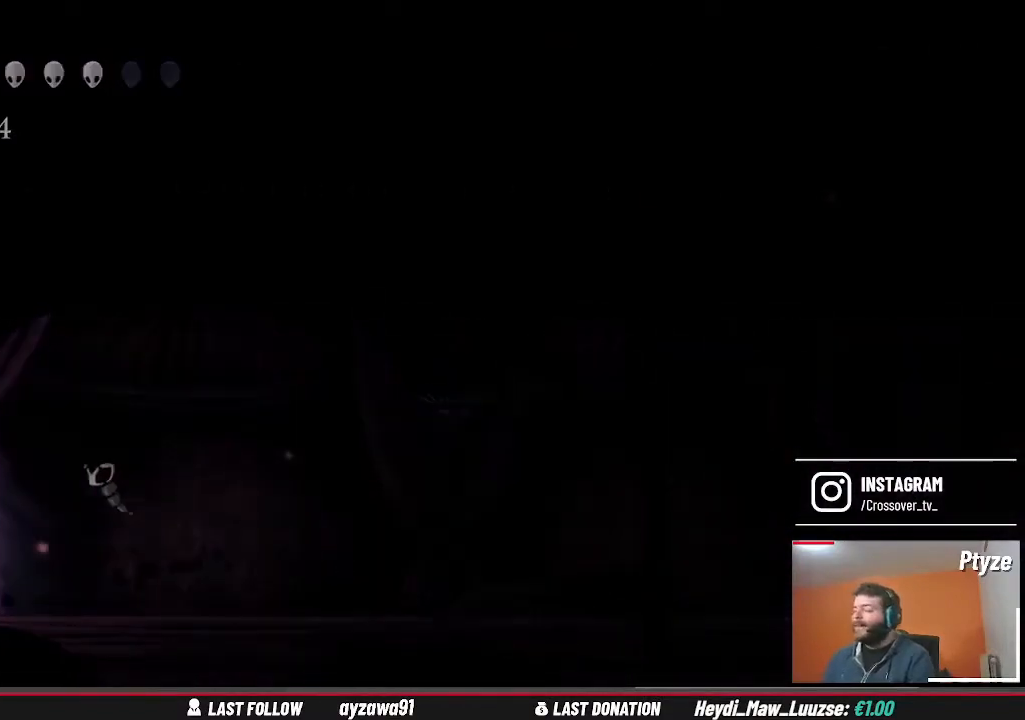
{"dt_ms": 500, "buttons": [], "left_stick": "left", "right_stick": "center", "events": []}
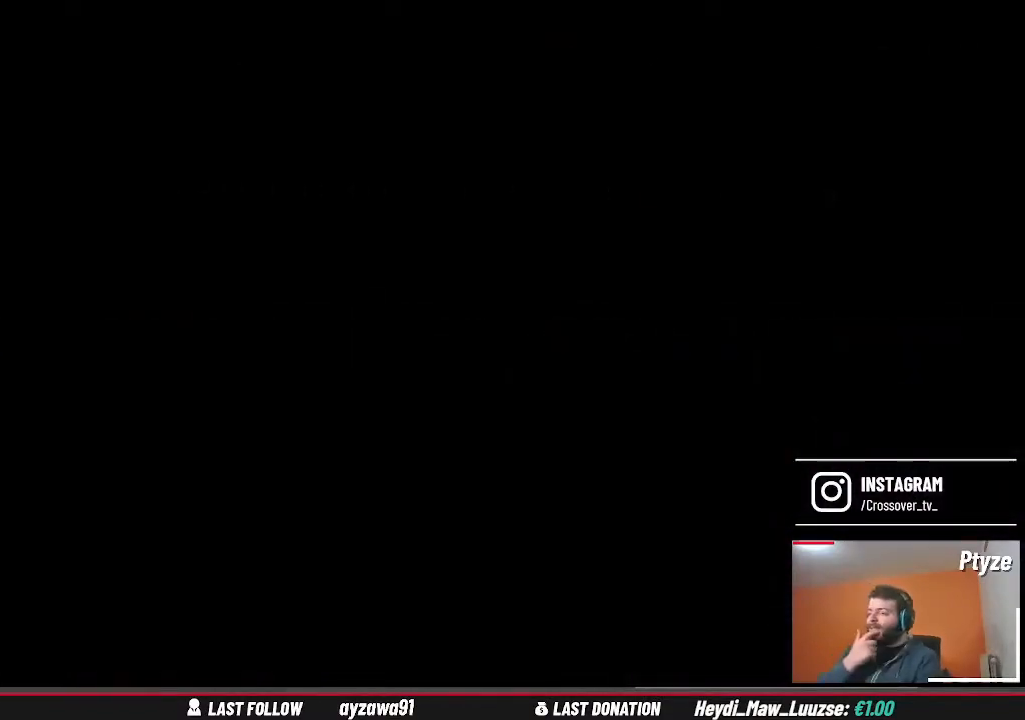
{"dt_ms": 500, "buttons": [], "left_stick": "center", "right_stick": "center", "events": [[200, "left_stick", "center"]]}
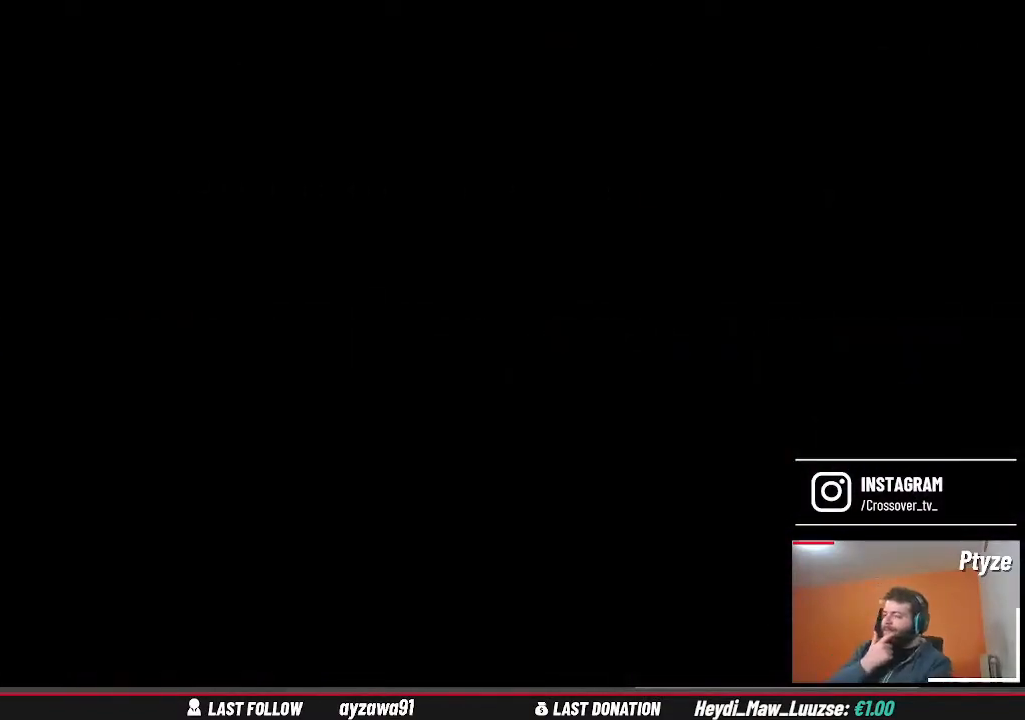
{"dt_ms": 500, "buttons": [], "left_stick": "center", "right_stick": "center", "events": []}
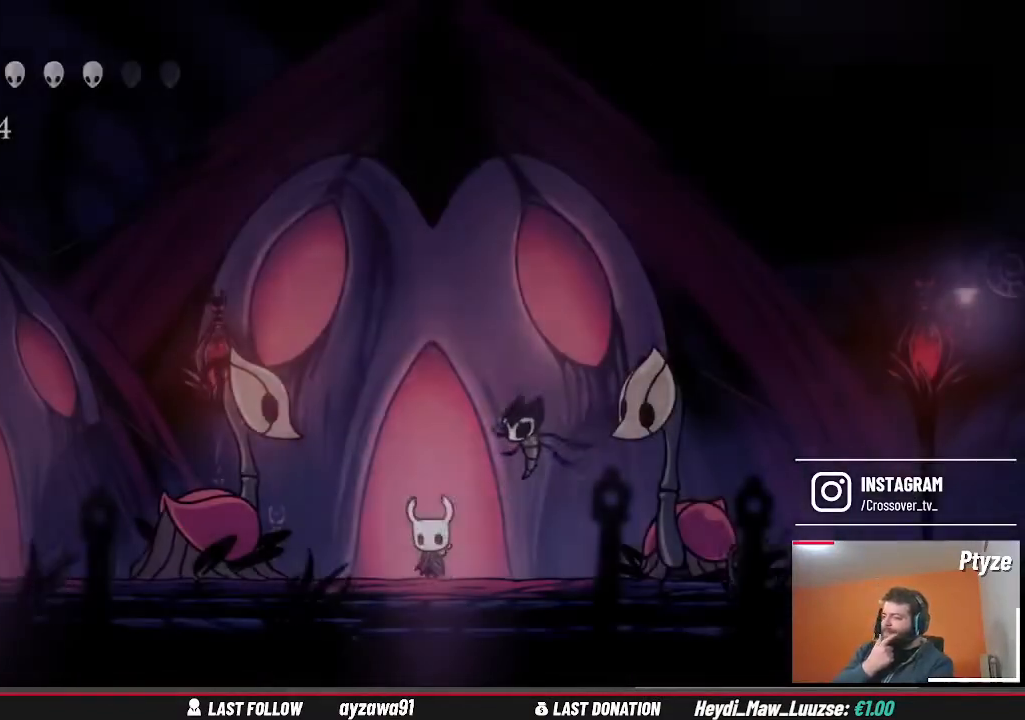
{"dt_ms": 500, "buttons": [], "left_stick": "right", "right_stick": "center", "events": [[233, "left_stick", "right"]]}
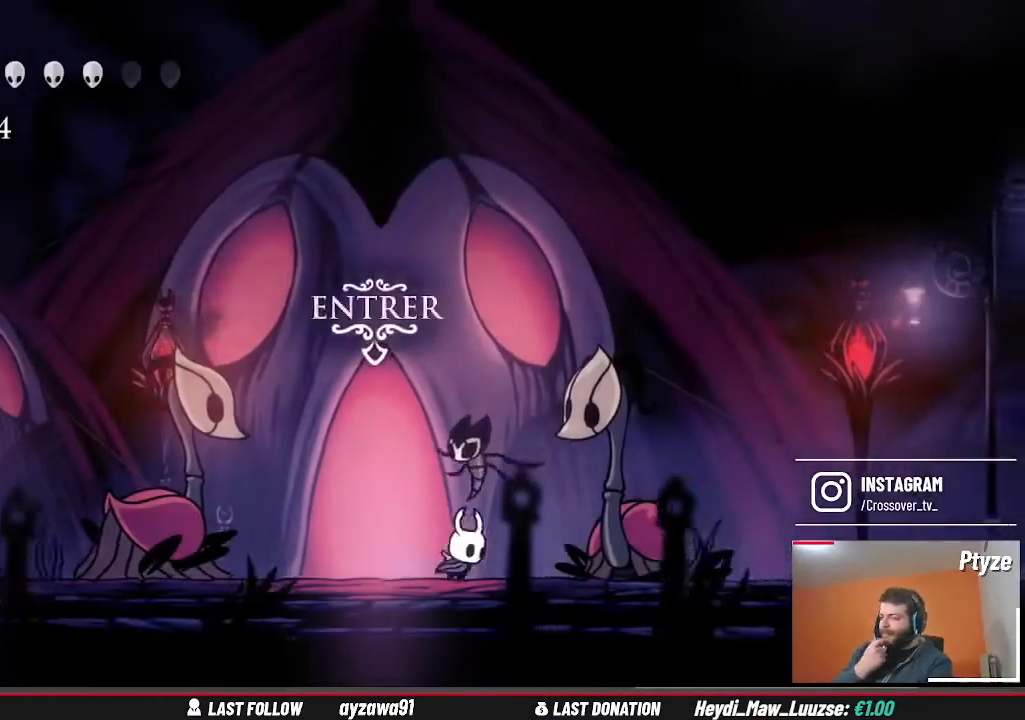
{"dt_ms": 500, "buttons": [], "left_stick": "right", "right_stick": "center", "events": []}
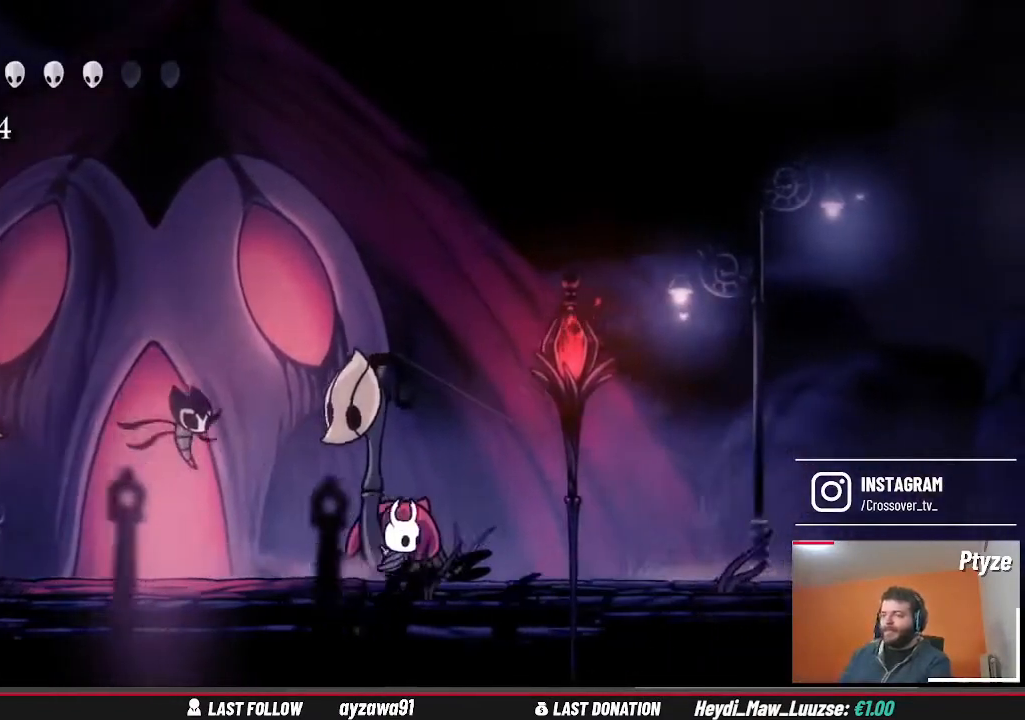
{"dt_ms": 500, "buttons": [], "left_stick": "right", "right_stick": "center", "events": []}
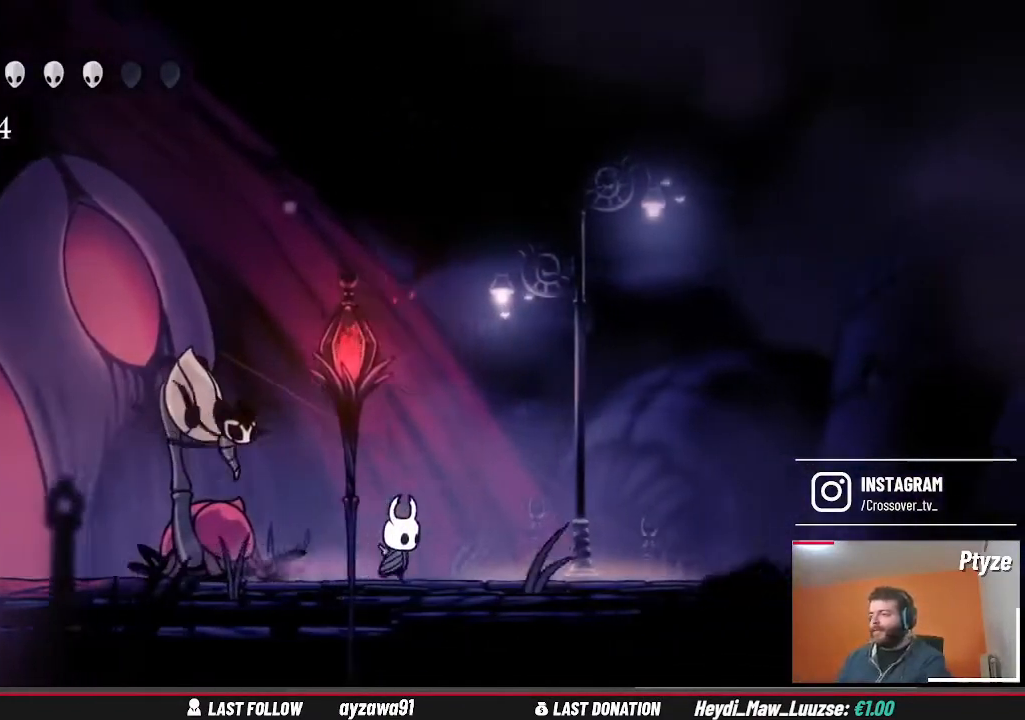
{"dt_ms": 500, "buttons": [], "left_stick": "right", "right_stick": "center", "events": []}
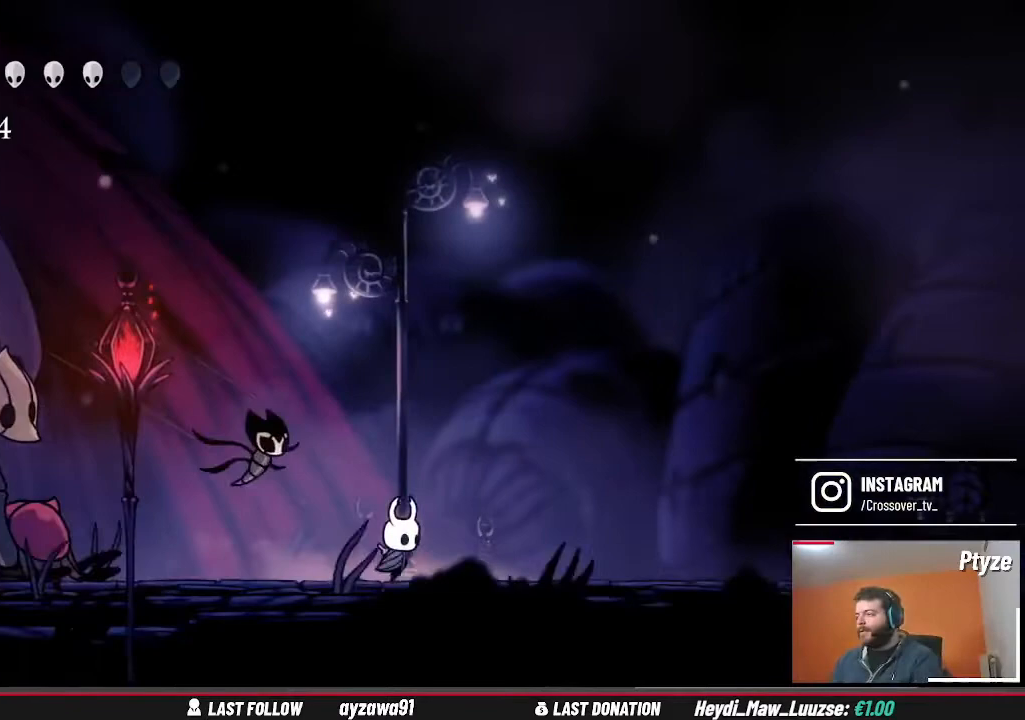
{"dt_ms": 500, "buttons": [], "left_stick": "right", "right_stick": "center", "events": []}
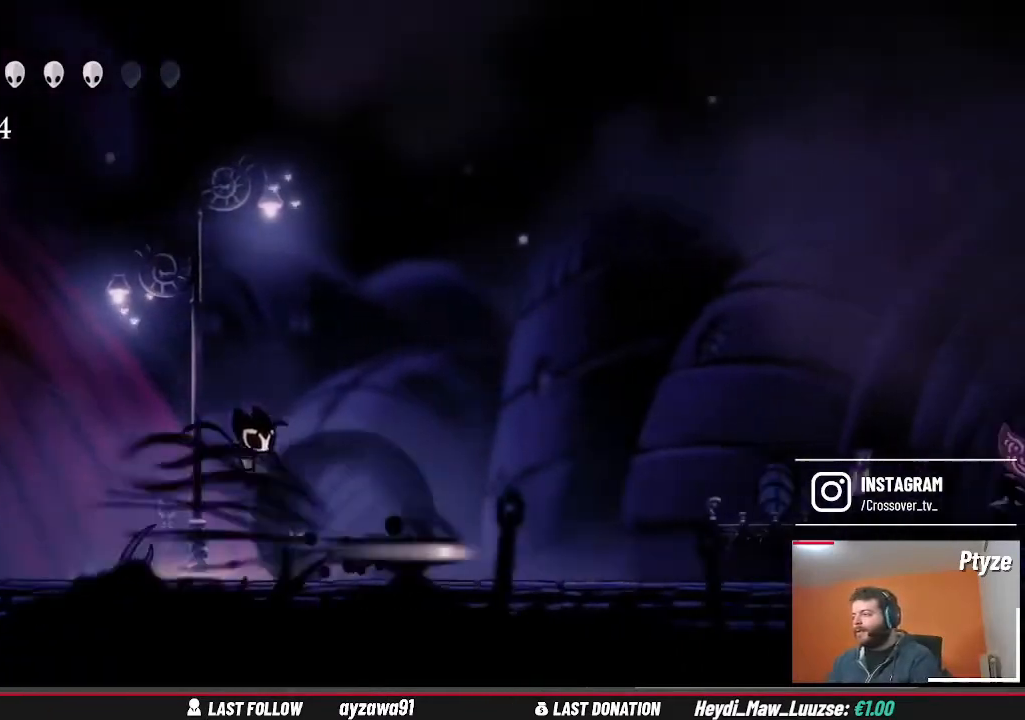
{"dt_ms": 500, "buttons": [], "left_stick": "right", "right_stick": "center", "events": []}
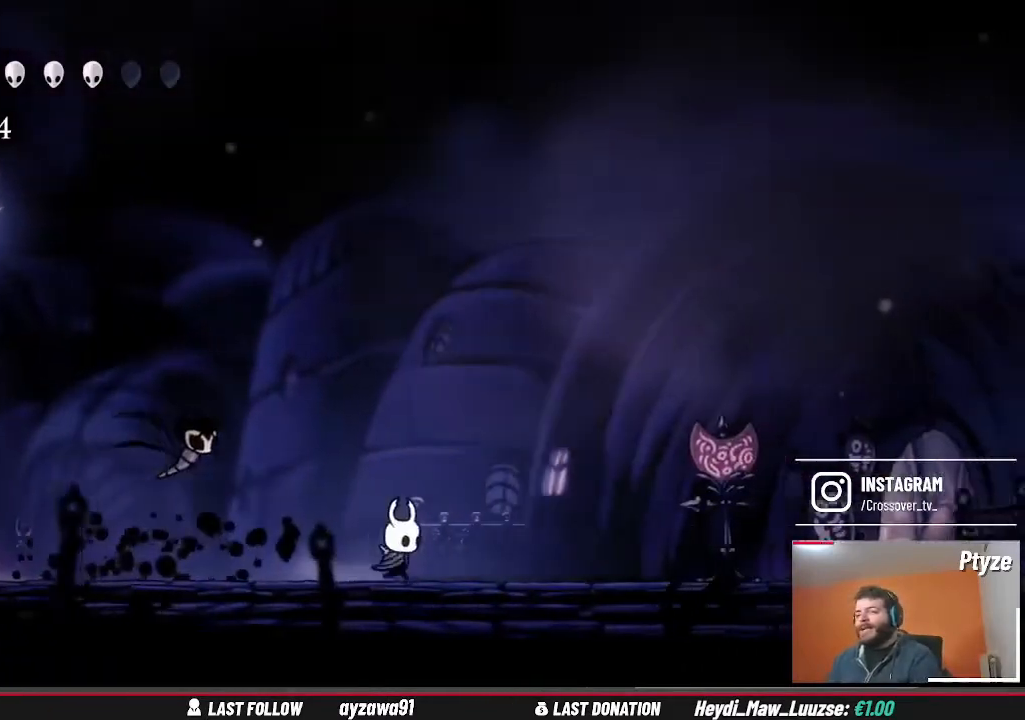
{"dt_ms": 500, "buttons": [], "left_stick": "right", "right_stick": "center", "events": []}
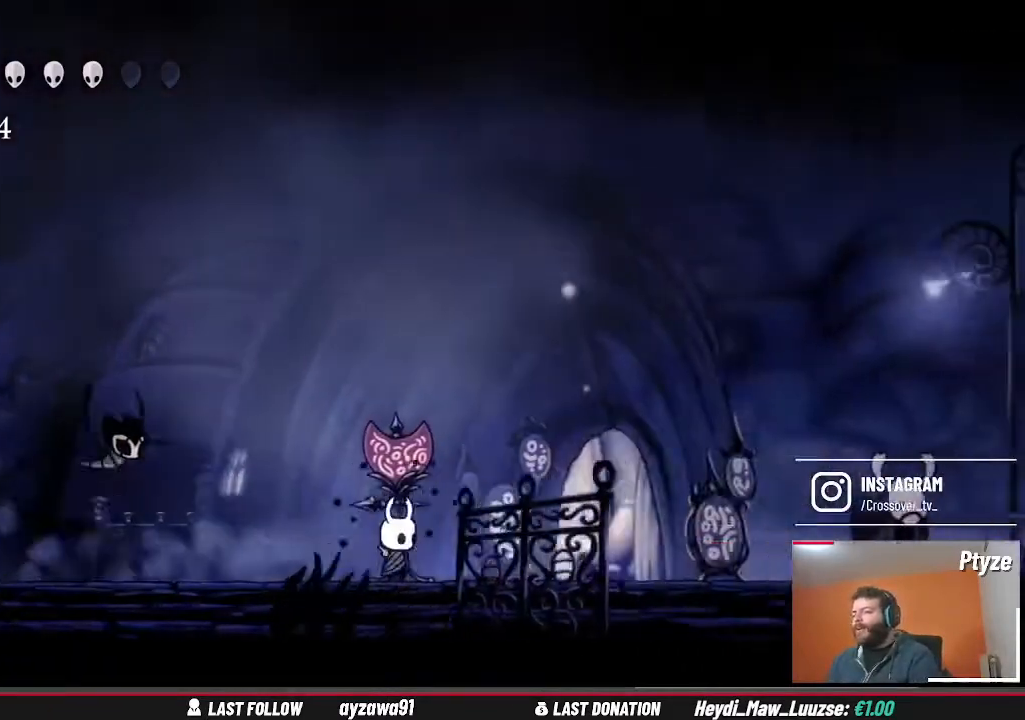
{"dt_ms": 500, "buttons": [], "left_stick": "right", "right_stick": "center", "events": []}
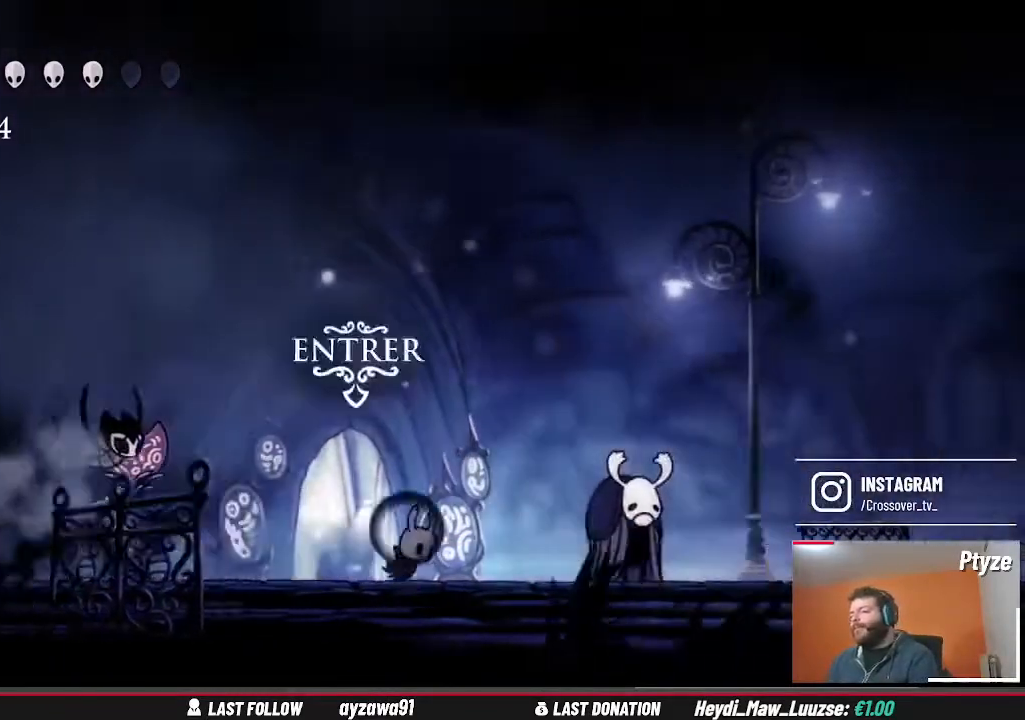
{"dt_ms": 500, "buttons": [], "left_stick": "right", "right_stick": "center", "events": []}
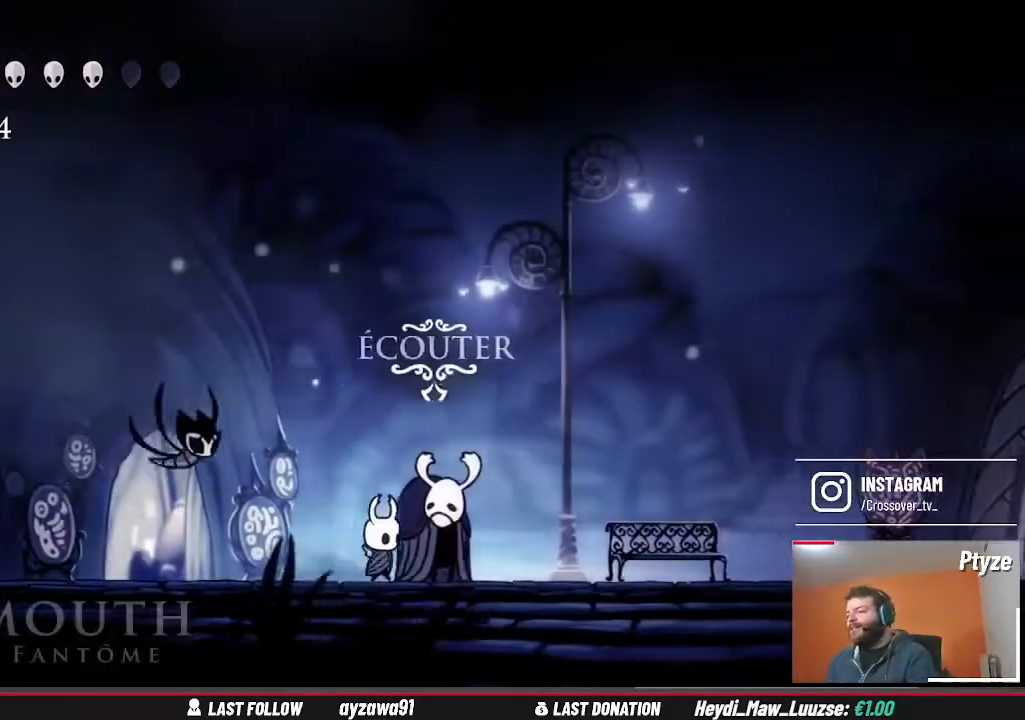
{"dt_ms": 500, "buttons": [], "left_stick": "right", "right_stick": "center", "events": []}
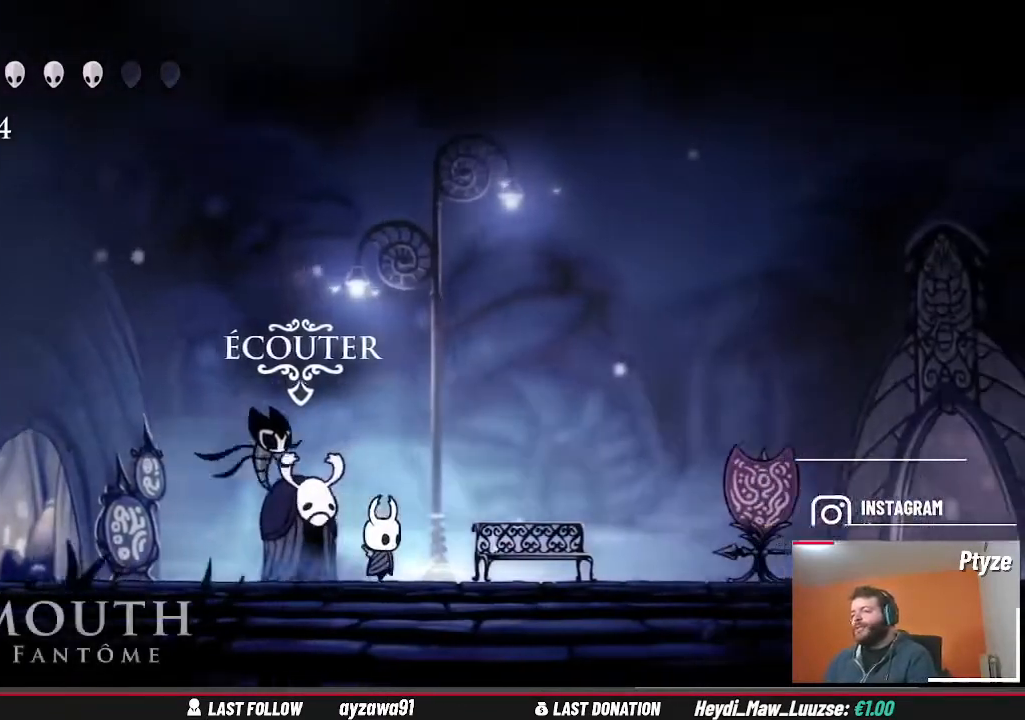
{"dt_ms": 500, "buttons": [], "left_stick": "up-right", "right_stick": "center", "events": [[500, "left_stick", "up-right"]]}